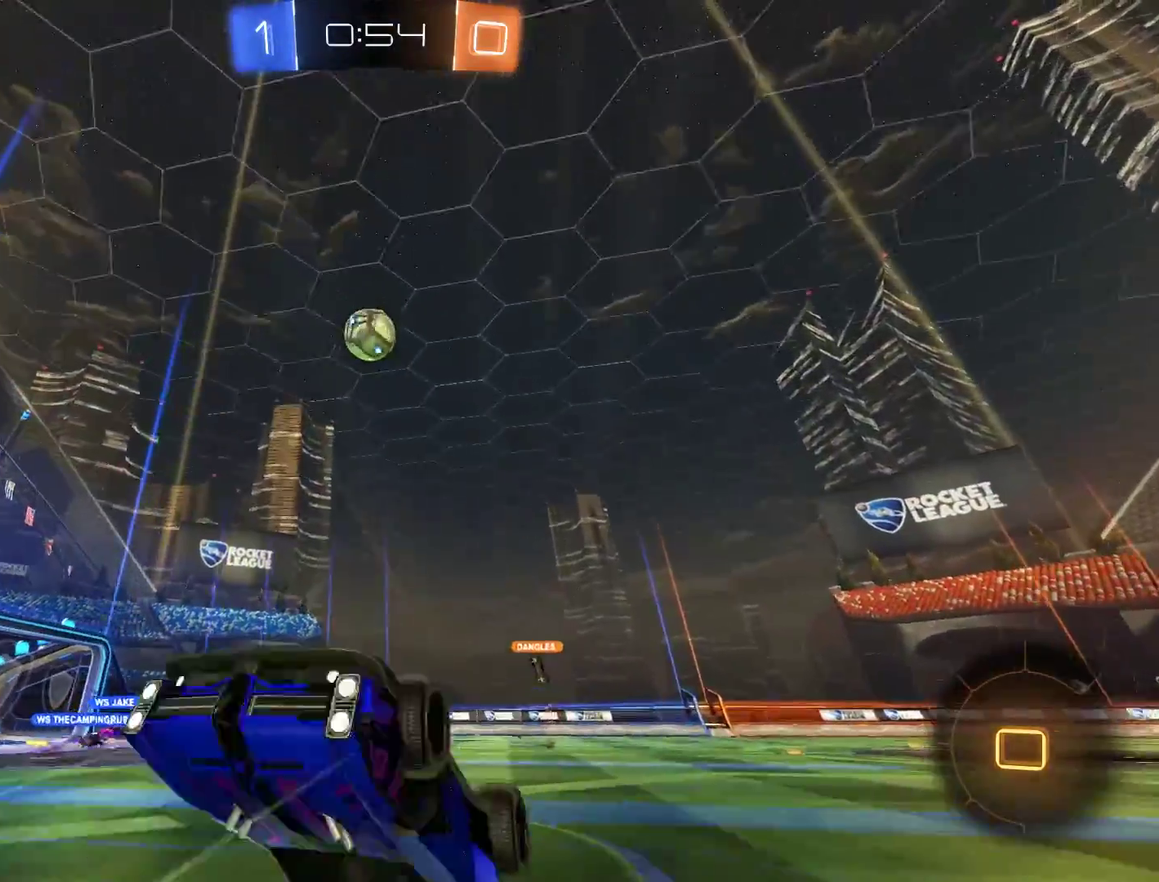
Gameplay with a controller (Xbox layout); each line is a JSON object with the inputs held at the frame after it. "events" lists button and stick changes between this image and that frame as [ms after this image, input, new state], when the widget could be followed in between.
{"buttons": ["B"], "left_stick": "center", "right_stick": "center", "events": [[183, "B", "down"]]}
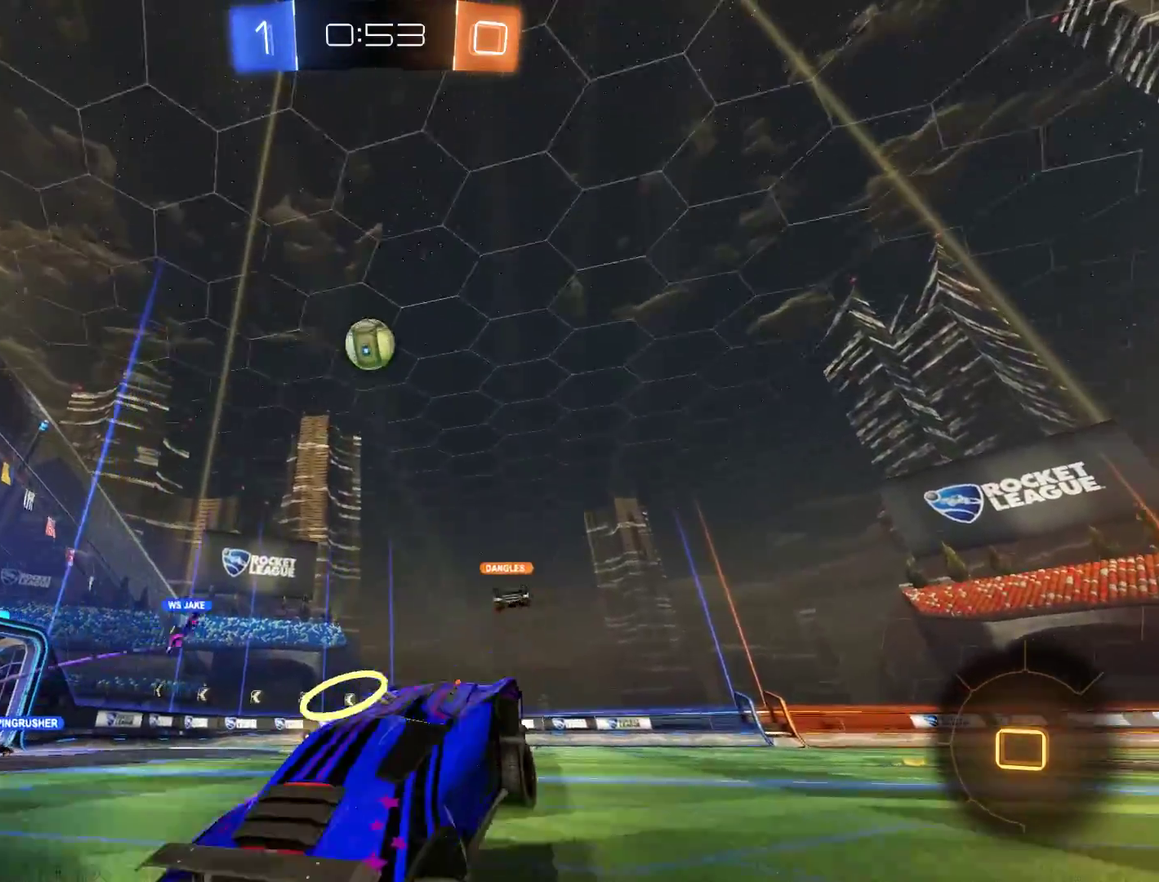
{"buttons": ["A", "B", "R2"], "left_stick": "up", "right_stick": "center", "events": [[250, "R2", "down"], [250, "left_stick", "up"], [283, "A", "down"], [317, "L3", "down"], [350, "A", "up"], [417, "A", "down"], [483, "L3", "up"]]}
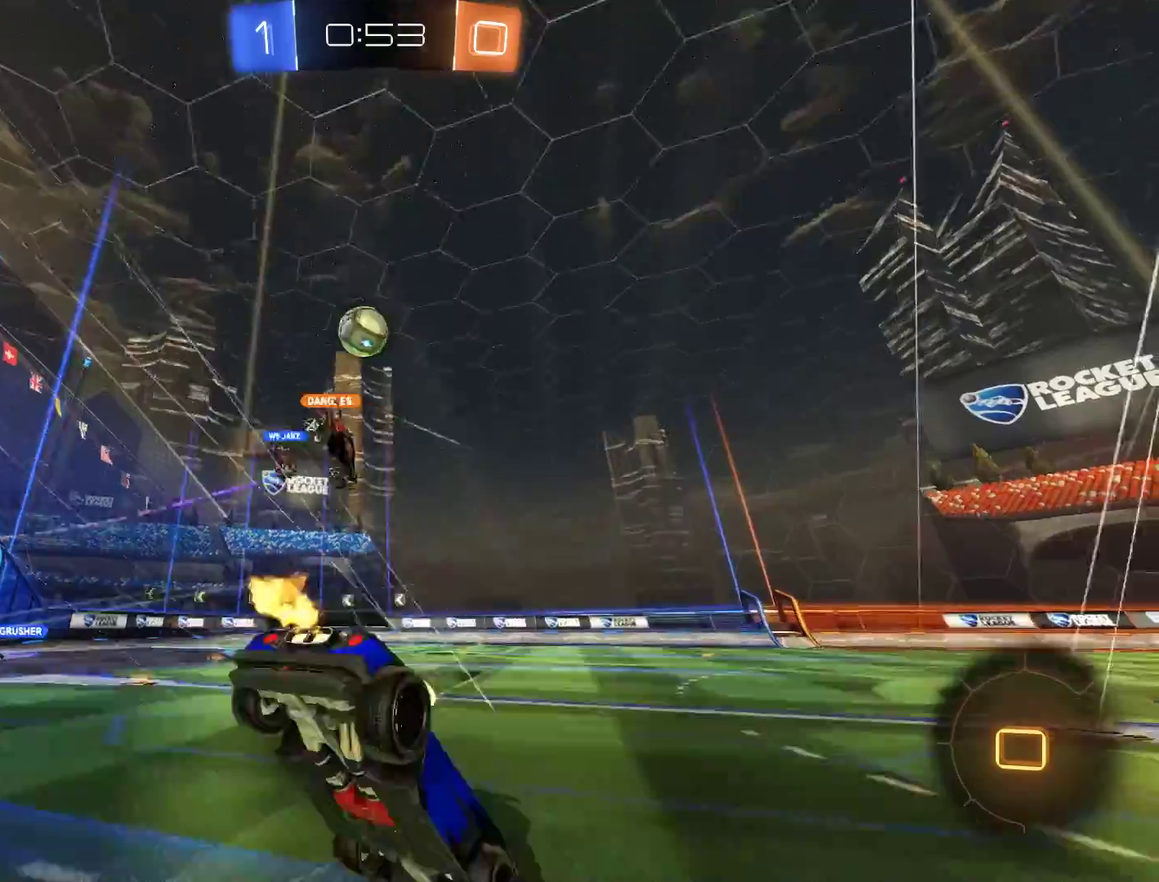
{"buttons": [], "left_stick": "center", "right_stick": "center", "events": [[50, "A", "up"], [83, "R2", "up"], [117, "left_stick", "center"], [150, "B", "up"]]}
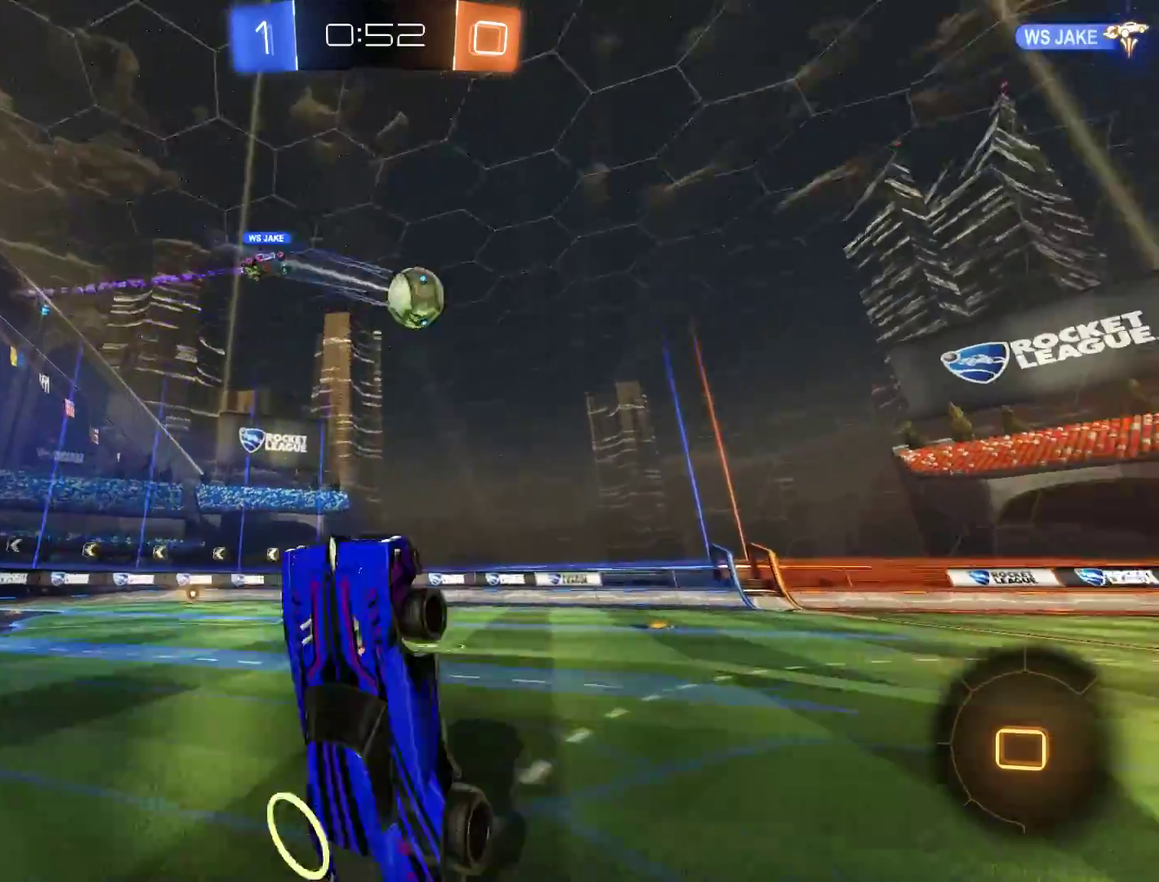
{"buttons": ["B"], "left_stick": "center", "right_stick": "center", "events": [[17, "Y", "down"], [150, "Y", "up"], [383, "B", "down"], [383, "Y", "down"], [483, "Y", "up"]]}
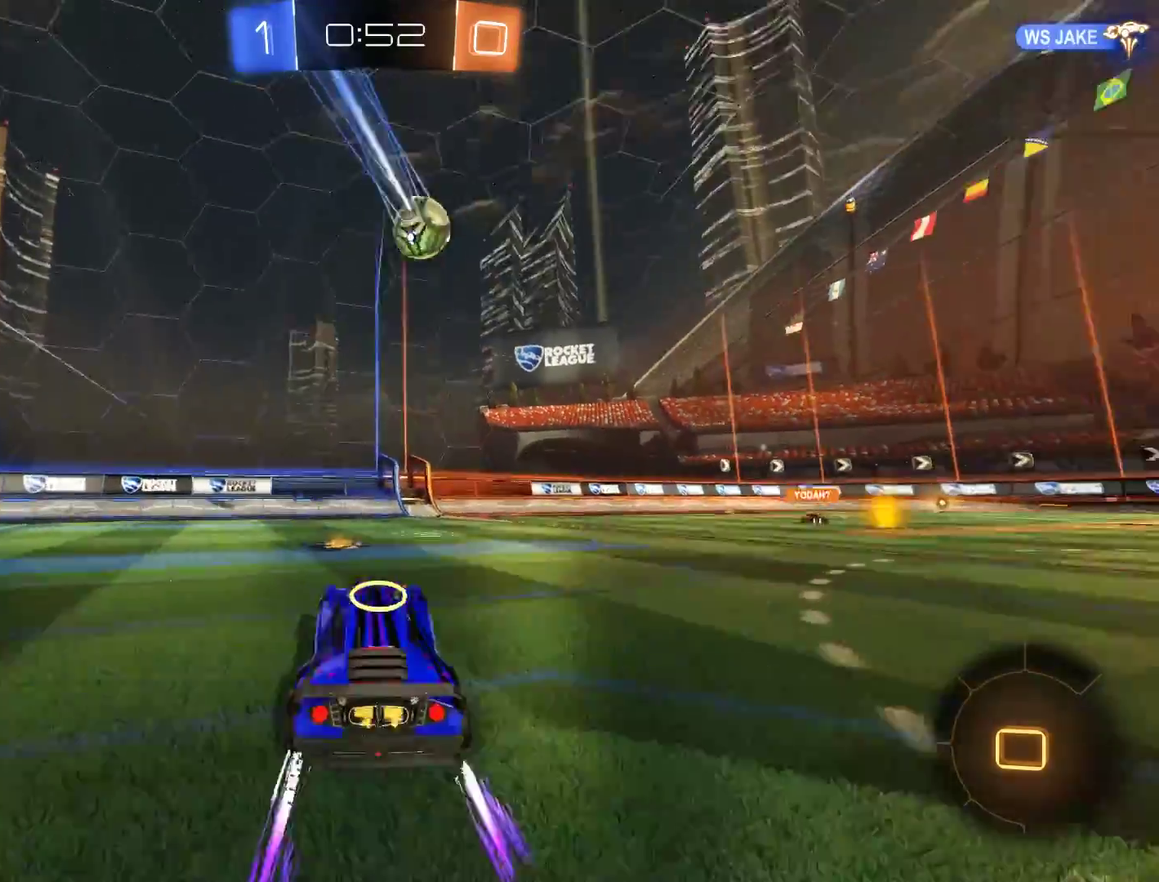
{"buttons": ["B"], "left_stick": "right", "right_stick": "center", "events": [[50, "R2", "down"], [217, "R2", "up"], [283, "left_stick", "right"]]}
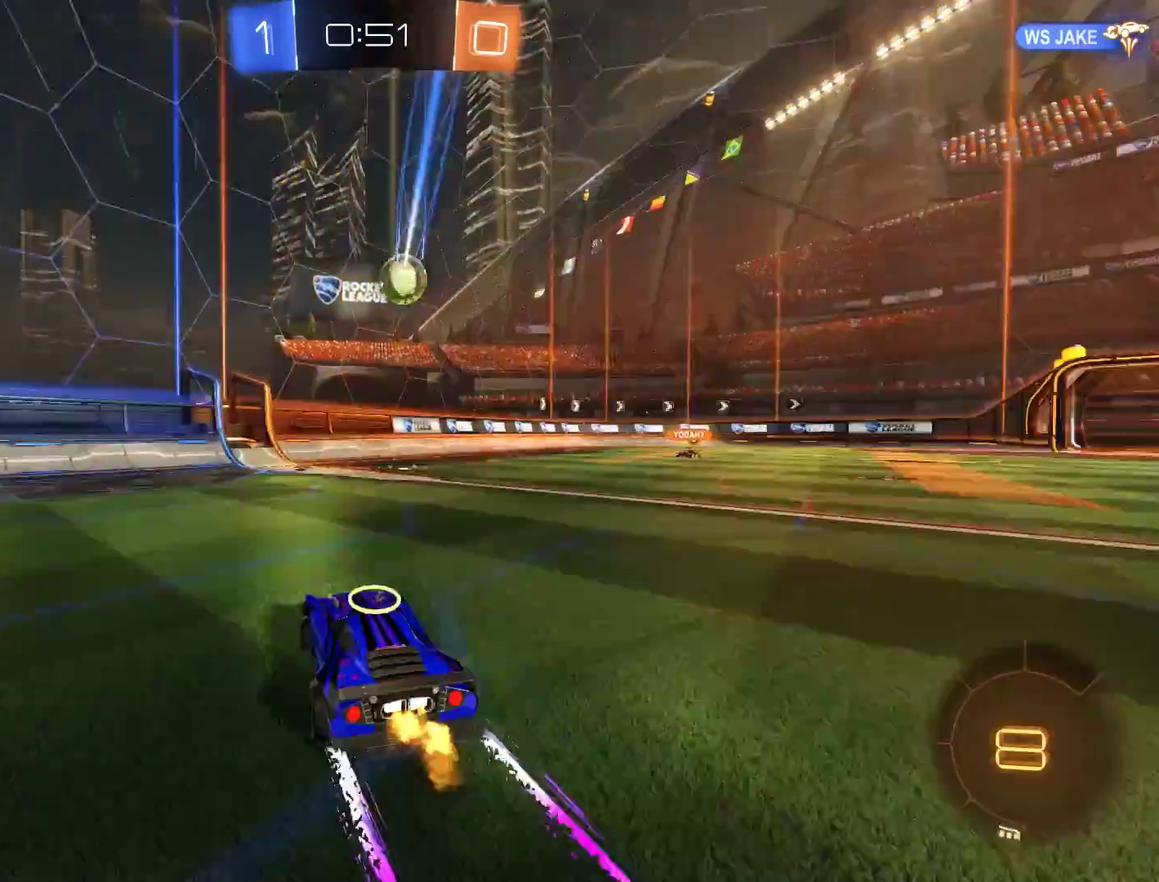
{"buttons": ["B"], "left_stick": "center", "right_stick": "center", "events": [[83, "R2", "down"], [83, "left_stick", "up-right"], [250, "R2", "up"], [350, "left_stick", "center"]]}
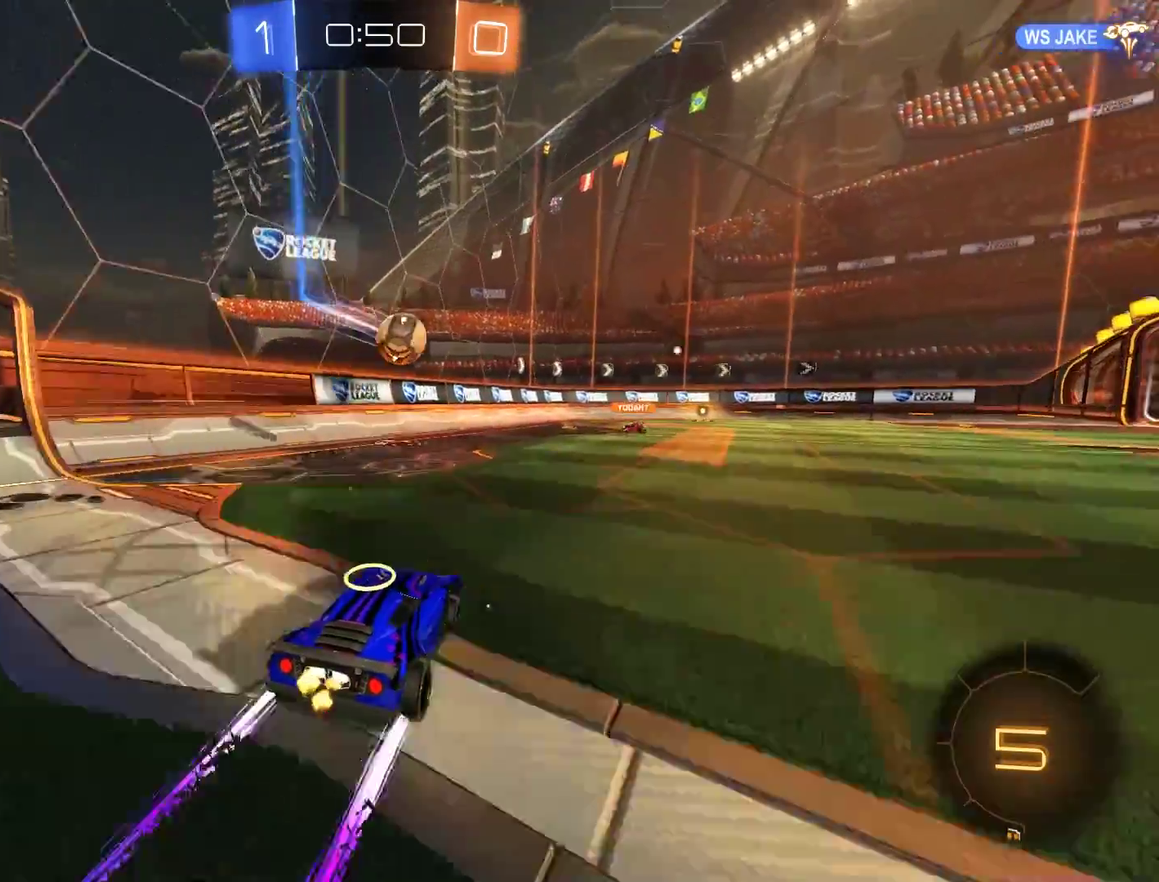
{"buttons": ["B"], "left_stick": "center", "right_stick": "center"}
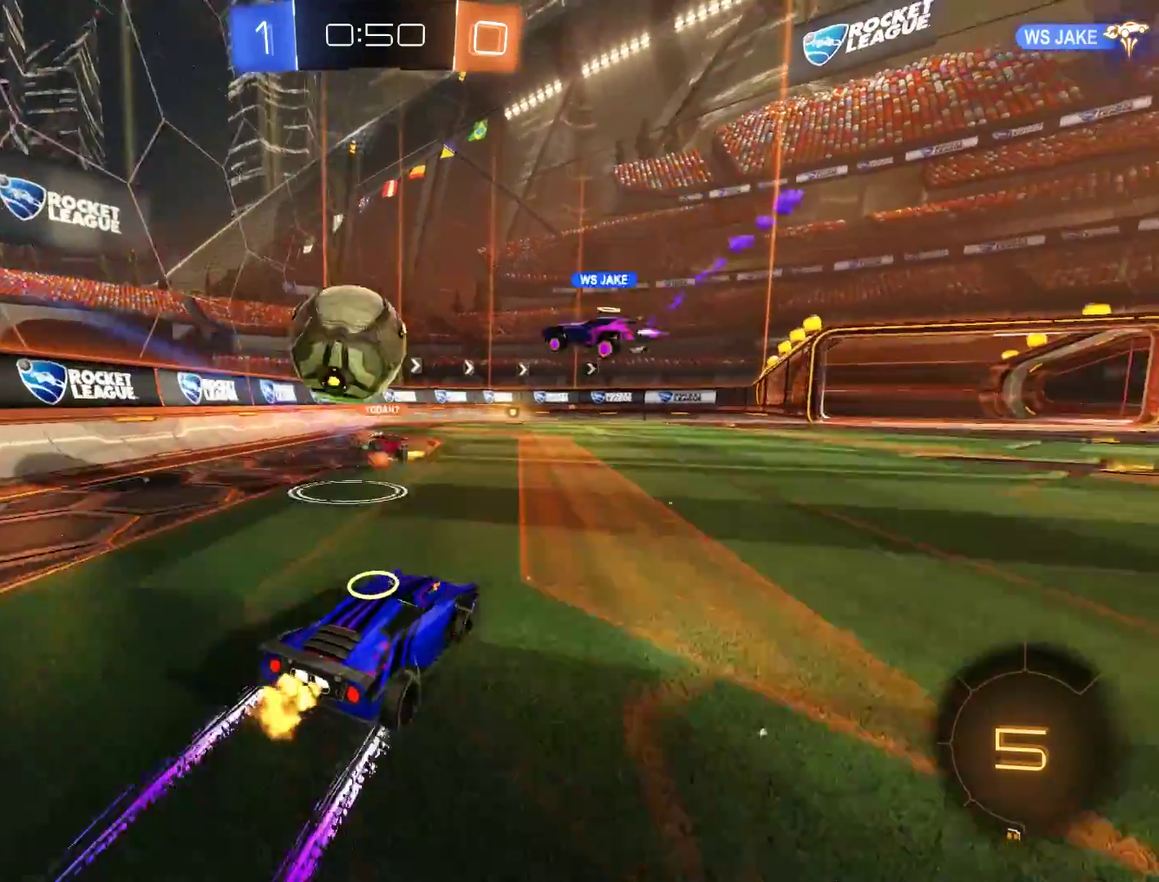
{"buttons": ["B", "R2"], "left_stick": "center", "right_stick": "center"}
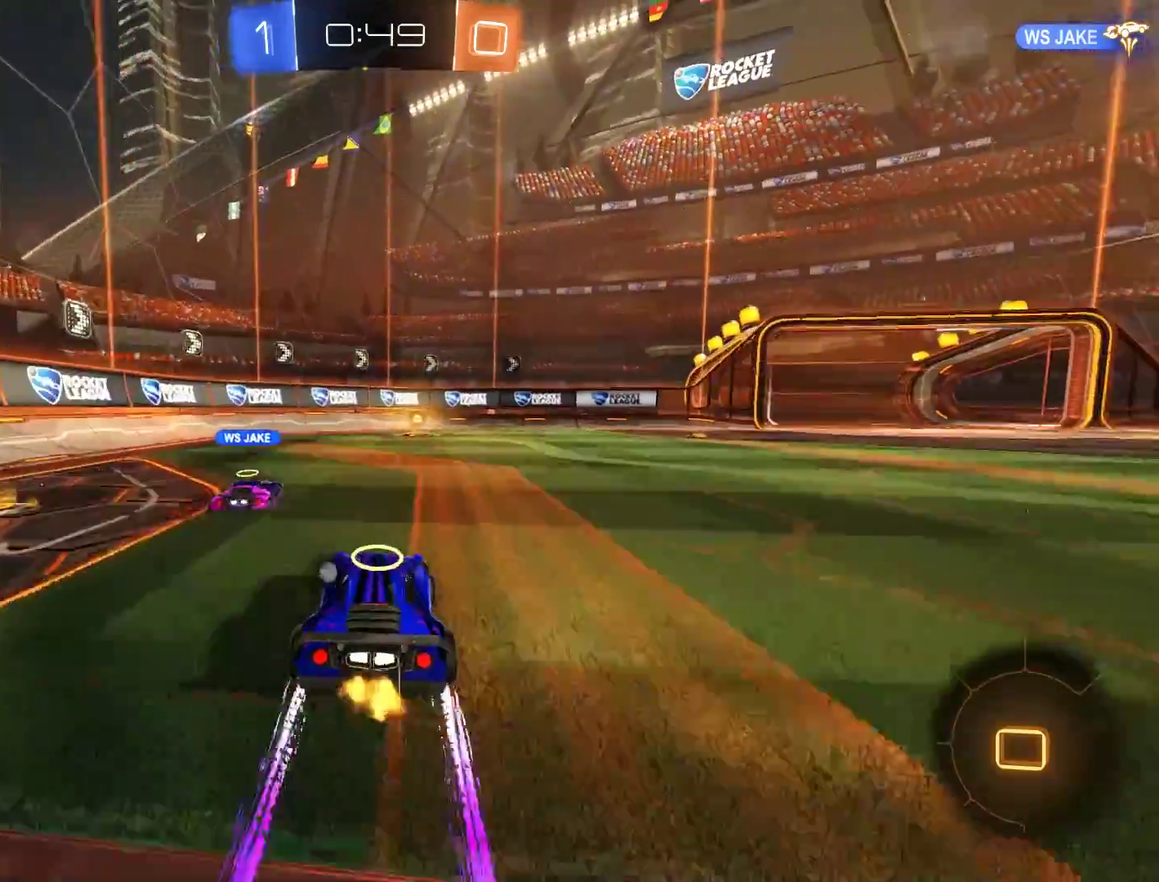
{"buttons": ["B"], "left_stick": "right", "right_stick": "center", "events": [[117, "left_stick", "right"], [183, "R2", "up"], [217, "X", "down"], [350, "X", "up"]]}
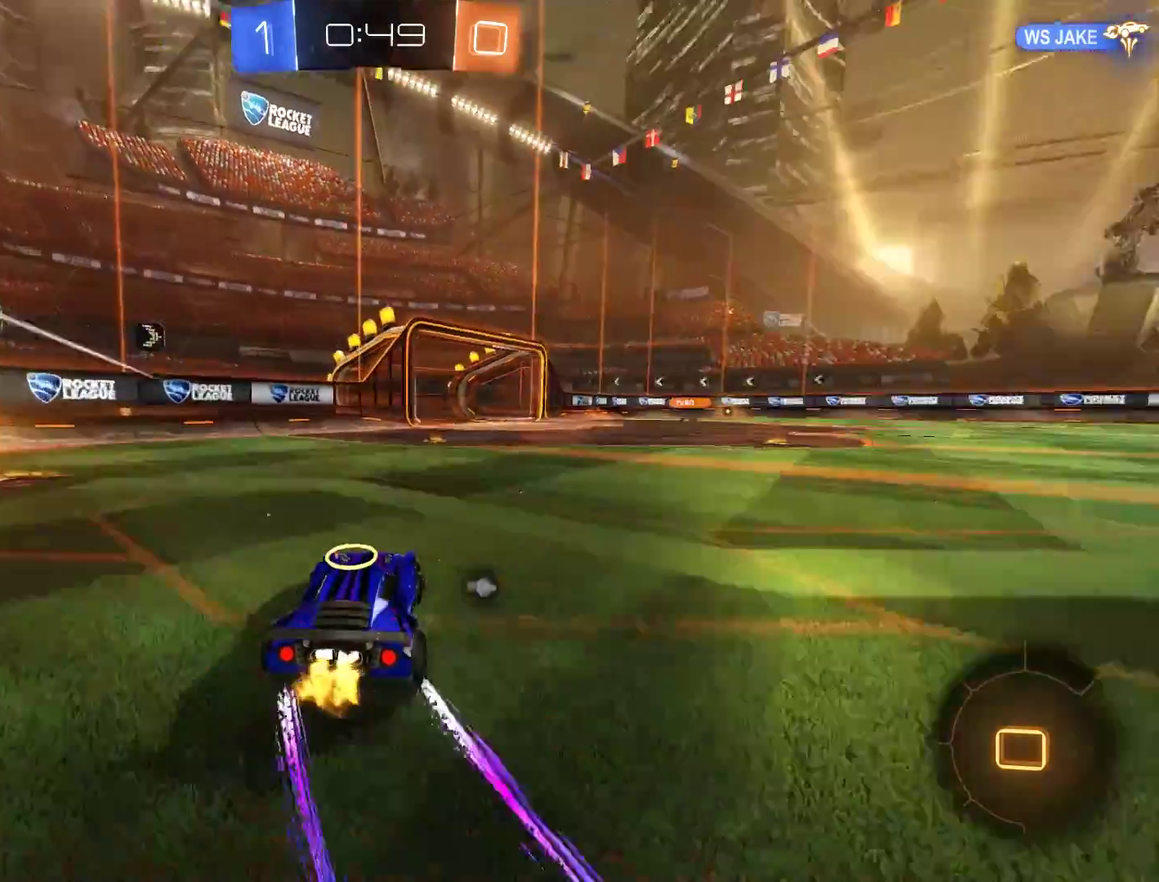
{"buttons": ["B", "R2"], "left_stick": "right", "right_stick": "center", "events": [[350, "R2", "down"]]}
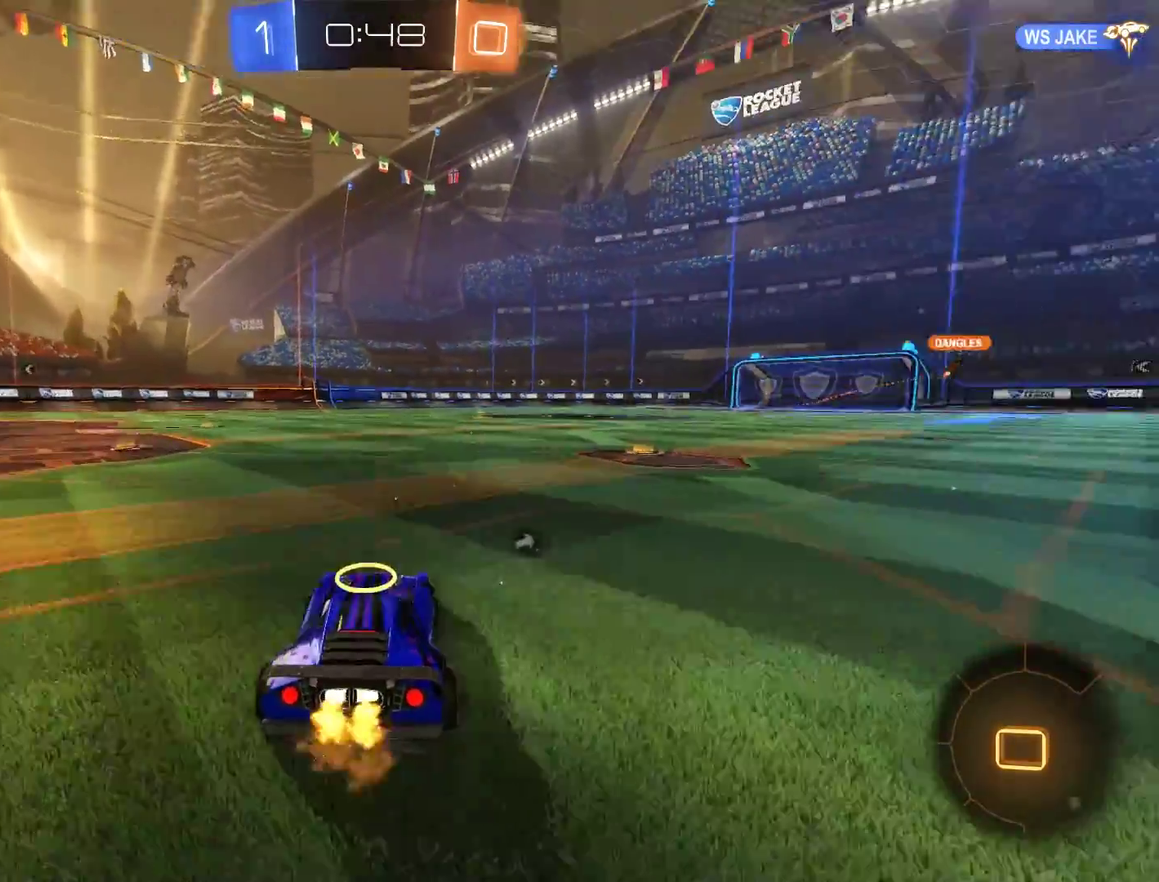
{"buttons": ["B", "R2"], "left_stick": "center", "right_stick": "center", "events": [[283, "left_stick", "center"], [383, "Y", "down"], [483, "Y", "up"]]}